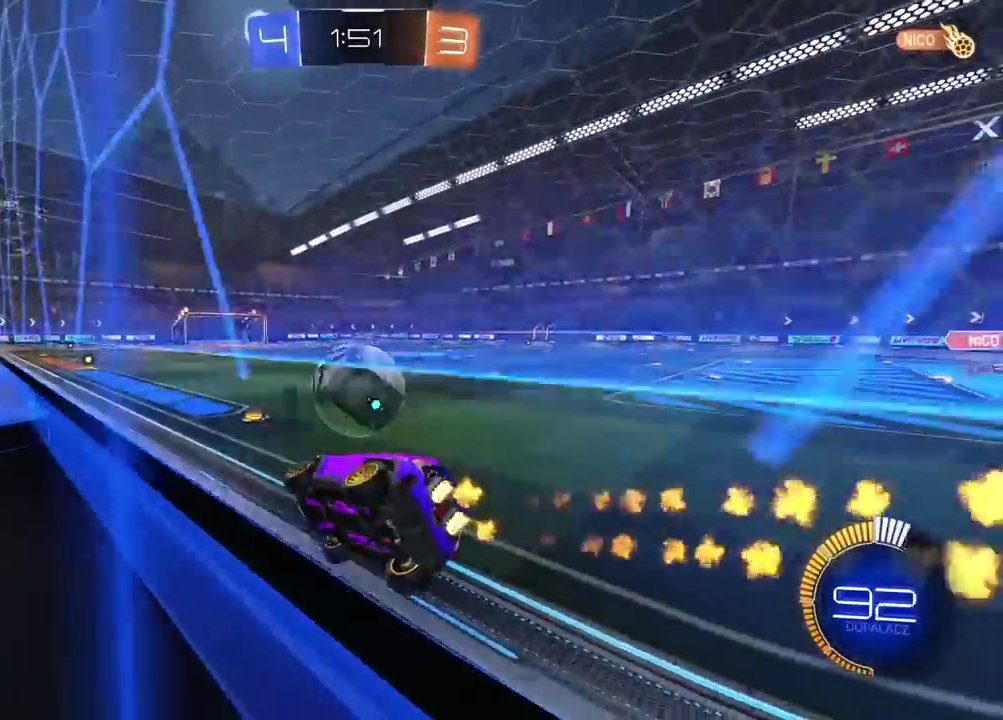
Gameplay with a controller (PlayStation layout); each line is a JSON object with the inputs held at the frame after it. "events" lists button and stick changes between this image and that frame as [ms after this image, input, new state], when the widget could be followed in between. Not read: L1 R1.
{"buttons": ["CROSS", "L2", "R2"], "left_stick": "down", "right_stick": "center", "events": [[83, "left_stick", "down-left"], [250, "CROSS", "down"], [317, "L2", "down"], [350, "CROSS", "up"], [383, "left_stick", "right"], [417, "CROSS", "down"], [450, "left_stick", "down"]]}
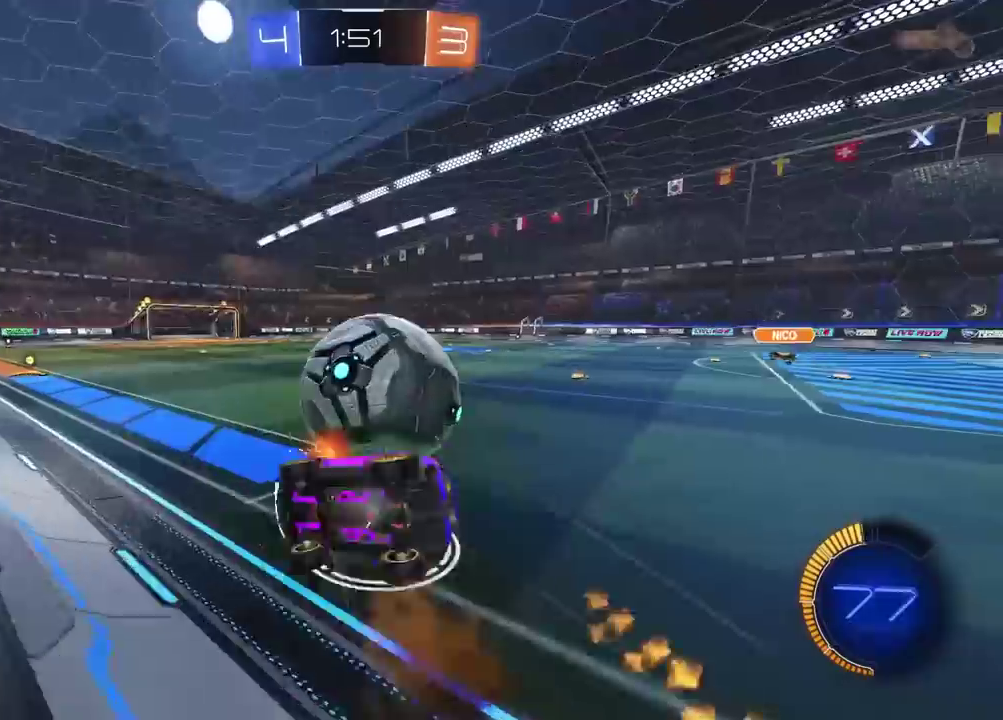
{"buttons": ["R2"], "left_stick": "down-right", "right_stick": "center", "events": [[50, "CROSS", "up"], [50, "R2", "up"], [117, "left_stick", "left"], [133, "L2", "up"], [267, "left_stick", "right"], [367, "R2", "down"], [467, "left_stick", "down-right"]]}
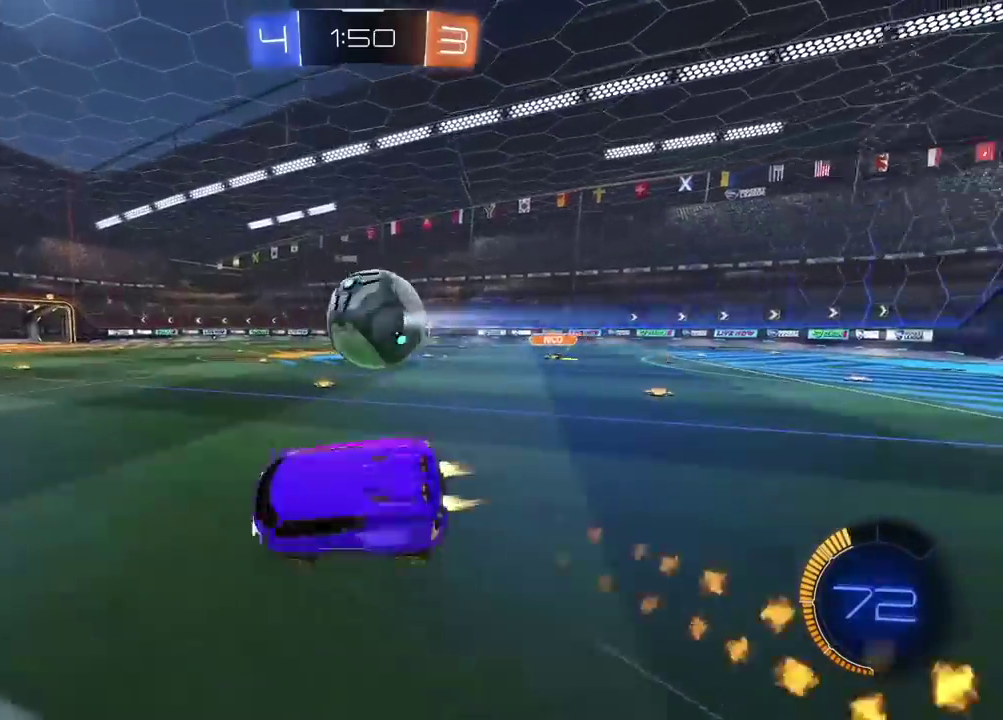
{"buttons": ["R2"], "left_stick": "right", "right_stick": "center", "events": [[50, "left_stick", "down-left"], [83, "L3", "down"], [150, "L3", "up"], [217, "left_stick", "down-right"], [350, "left_stick", "right"]]}
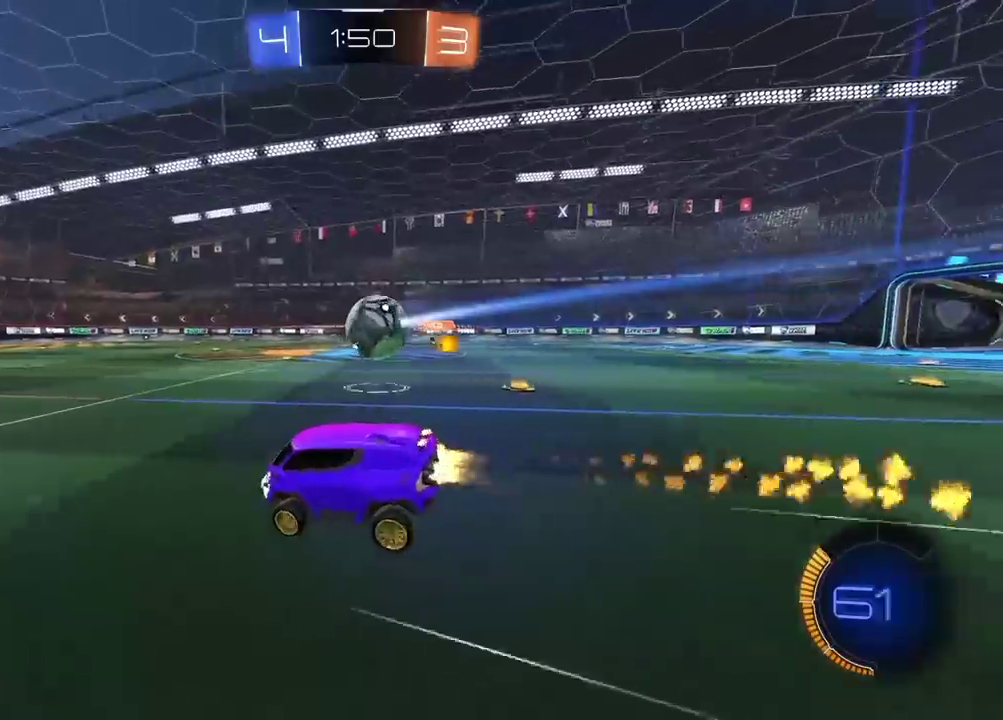
{"buttons": ["R2"], "left_stick": "center", "right_stick": "center", "events": [[250, "left_stick", "center"]]}
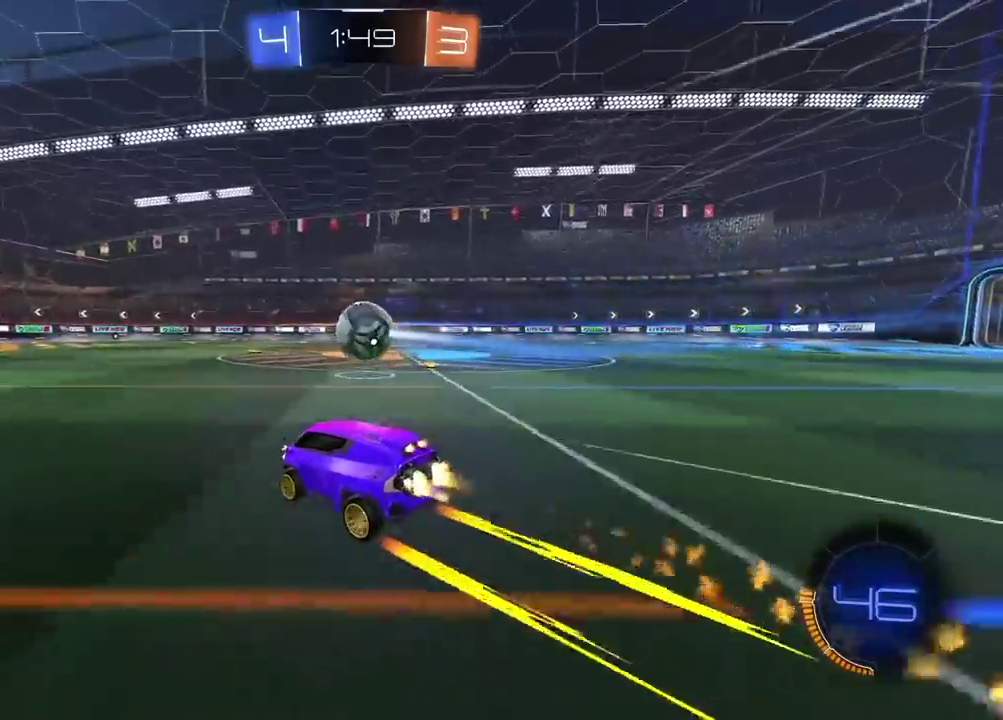
{"buttons": ["R2"], "left_stick": "right", "right_stick": "center", "events": [[467, "left_stick", "right"]]}
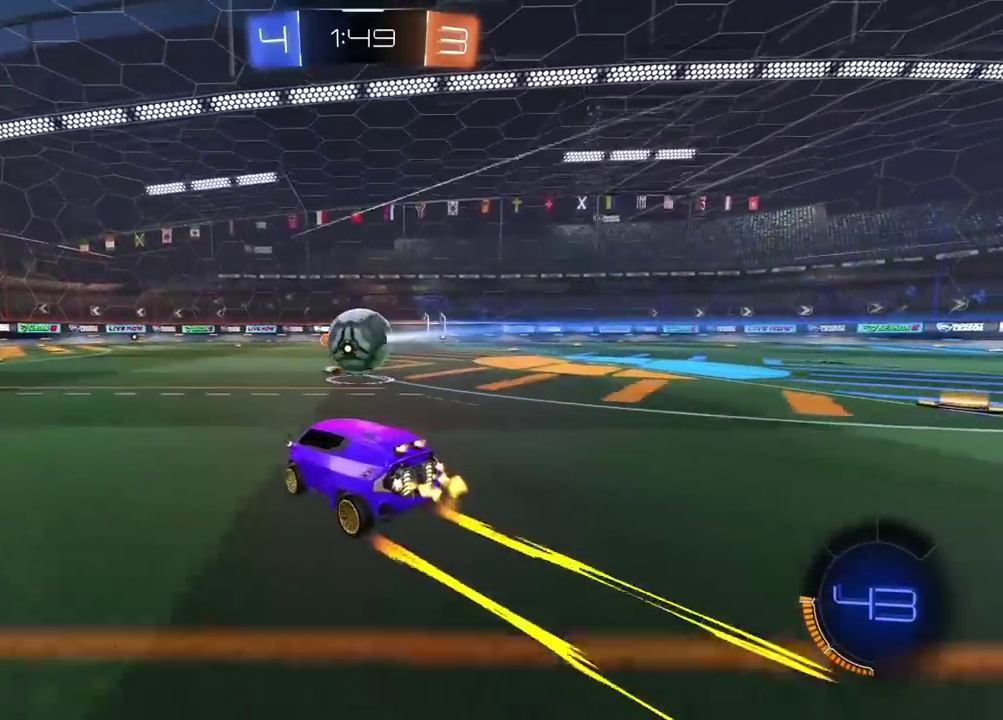
{"buttons": ["R2"], "left_stick": "right", "right_stick": "center", "events": [[117, "left_stick", "center"], [267, "left_stick", "down-left"], [333, "left_stick", "center"], [383, "left_stick", "right"]]}
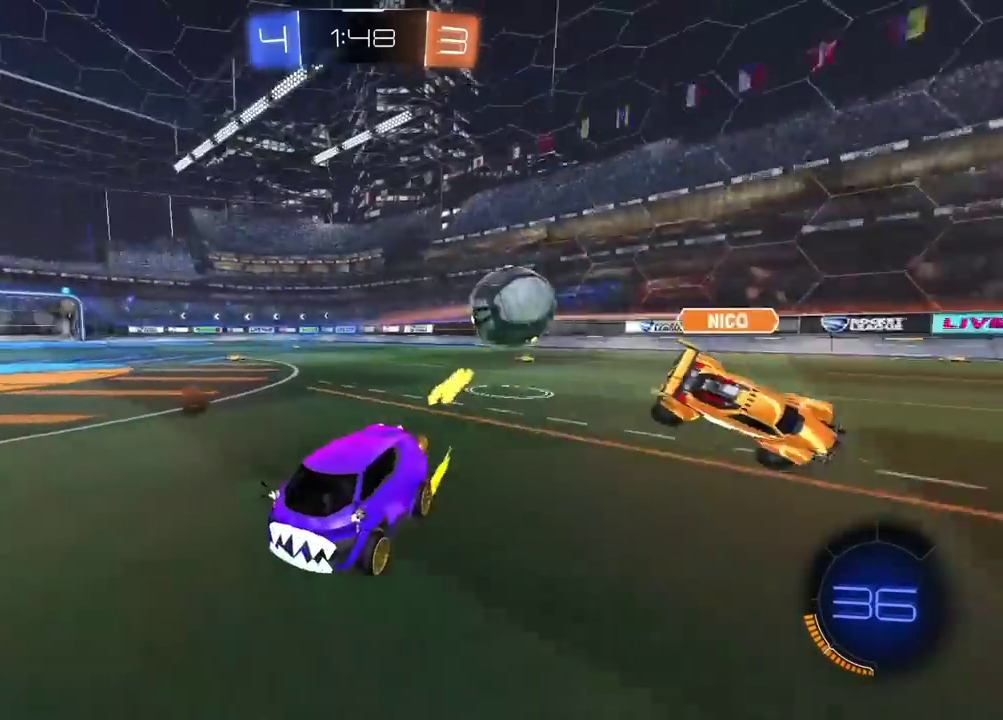
{"buttons": ["R2"], "left_stick": "right", "right_stick": "center", "events": []}
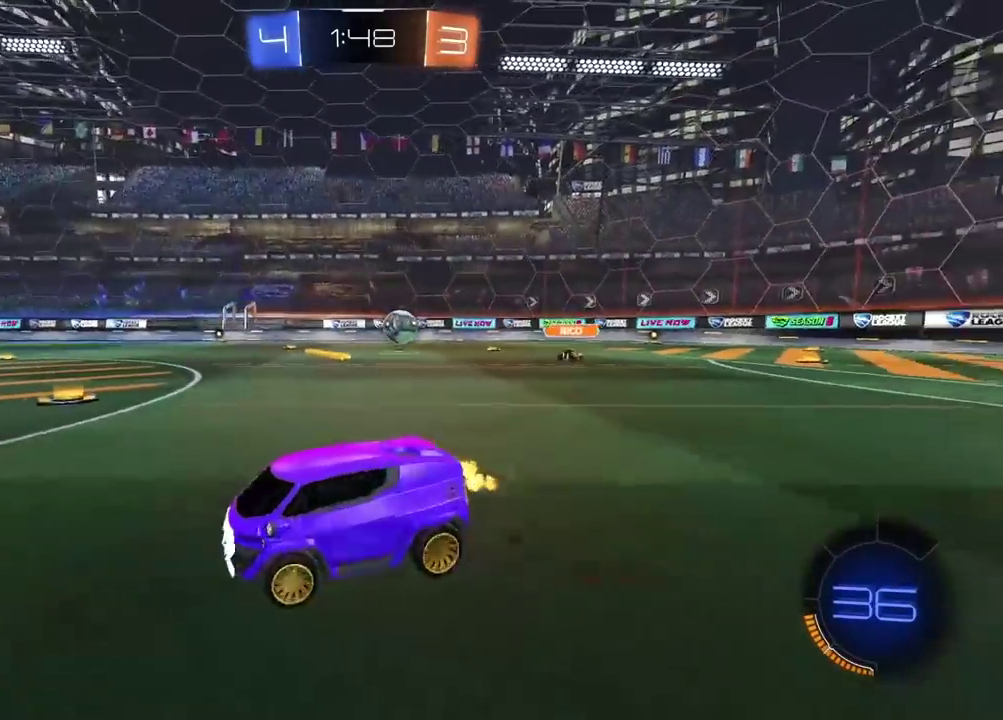
{"buttons": ["R2"], "left_stick": "right", "right_stick": "center", "events": []}
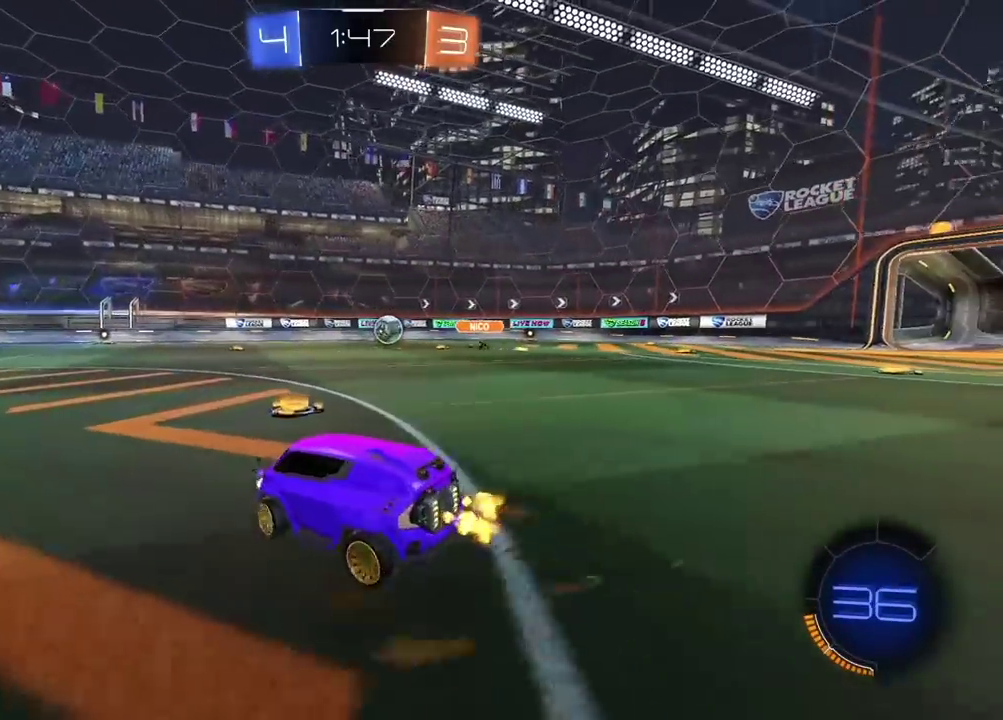
{"buttons": ["R2"], "left_stick": "center", "right_stick": "center", "events": [[217, "left_stick", "center"]]}
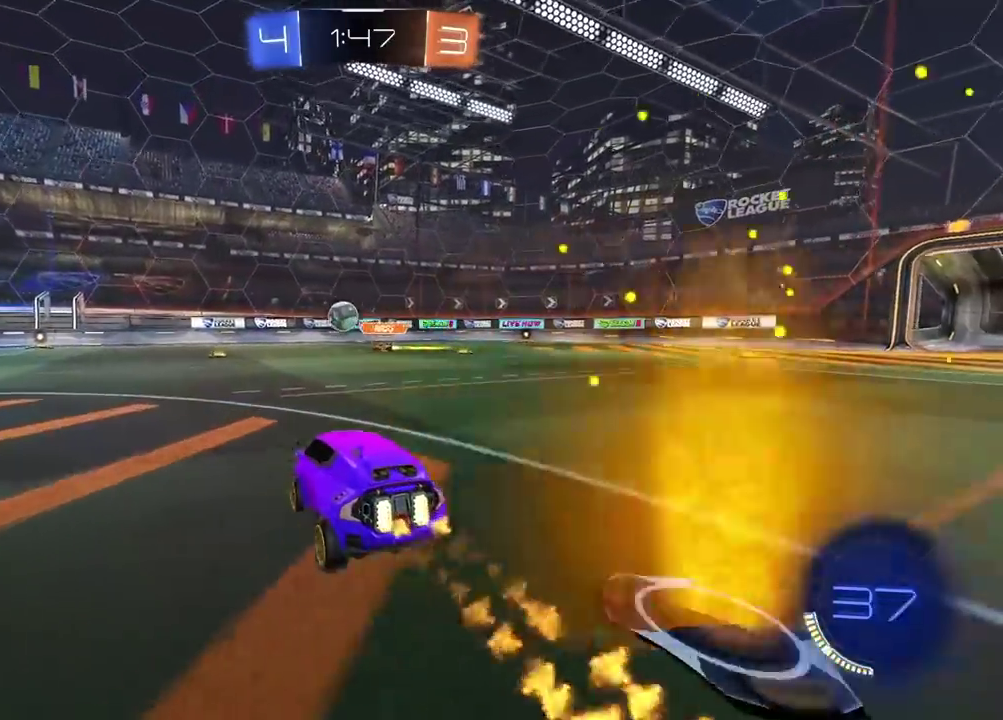
{"buttons": ["R2"], "left_stick": "center", "right_stick": "center", "events": [[33, "left_stick", "left"], [167, "left_stick", "center"], [367, "left_stick", "left"], [467, "left_stick", "center"]]}
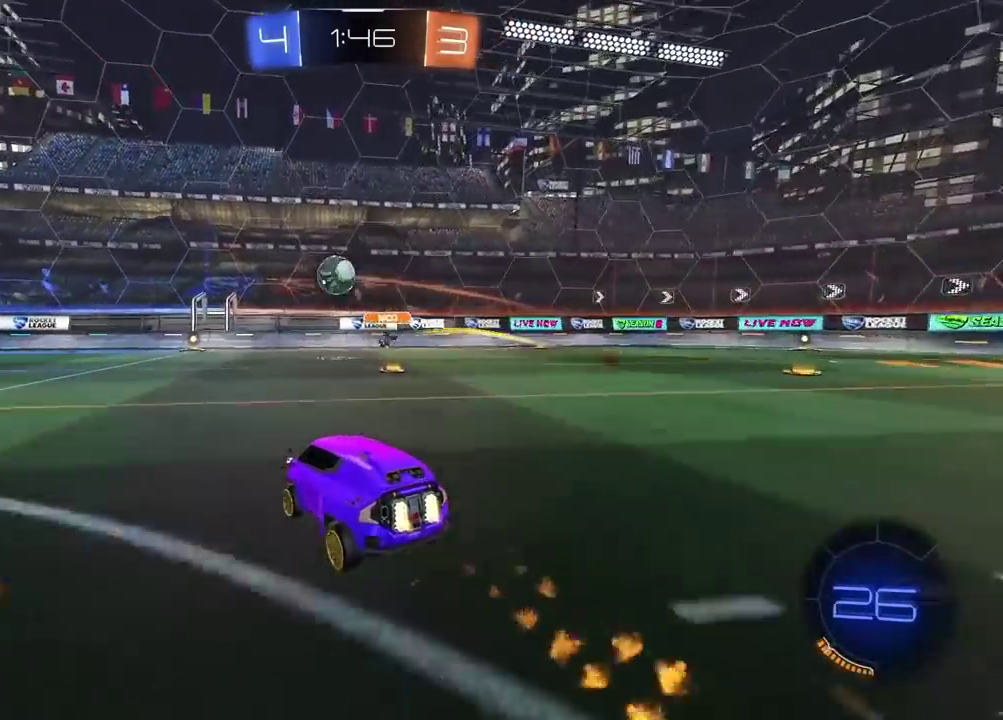
{"buttons": ["R2"], "left_stick": "center", "right_stick": "center", "events": []}
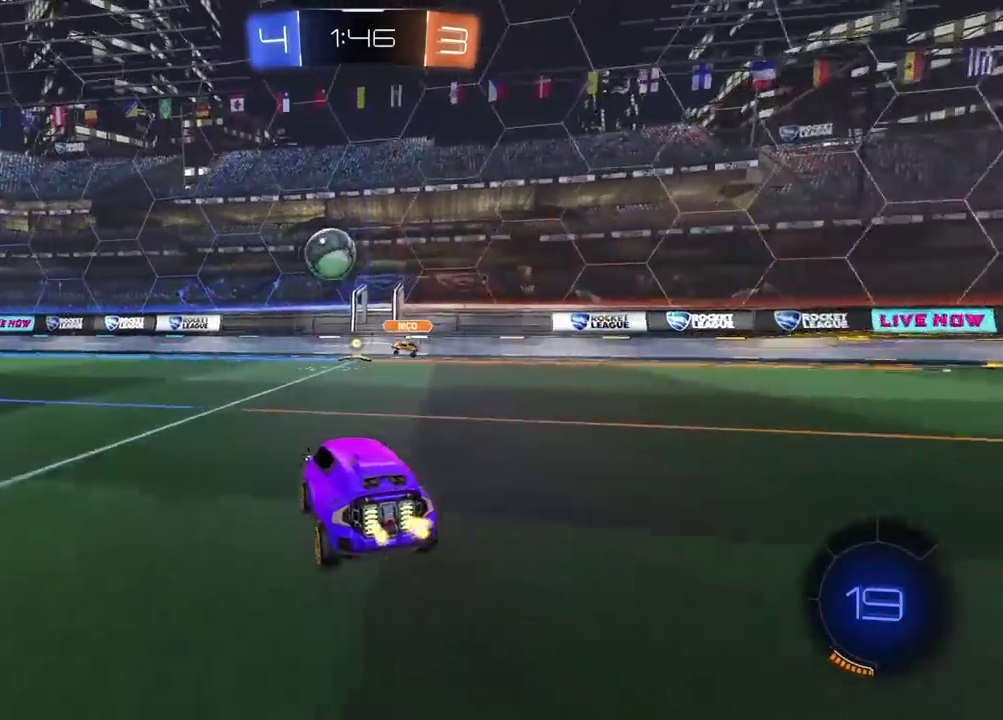
{"buttons": ["R2"], "left_stick": "left", "right_stick": "center", "events": [[33, "left_stick", "left"], [200, "left_stick", "center"], [300, "left_stick", "left"]]}
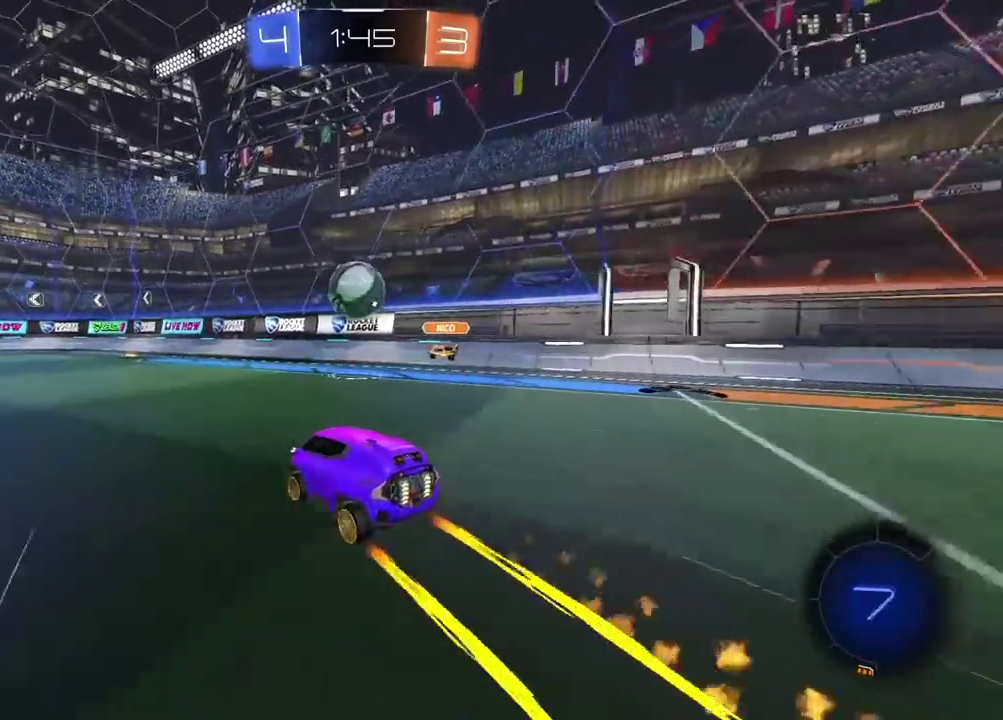
{"buttons": ["R2"], "left_stick": "center", "right_stick": "center", "events": [[250, "left_stick", "center"]]}
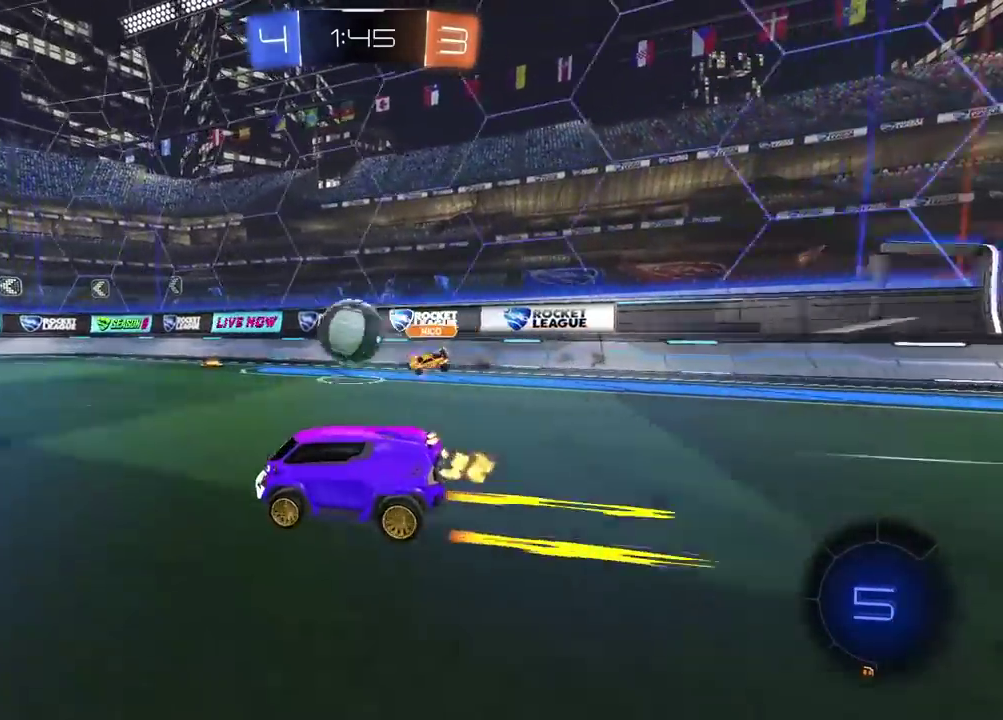
{"buttons": ["R2"], "left_stick": "center", "right_stick": "center", "events": [[367, "TRIANGLE", "down"], [467, "TRIANGLE", "up"]]}
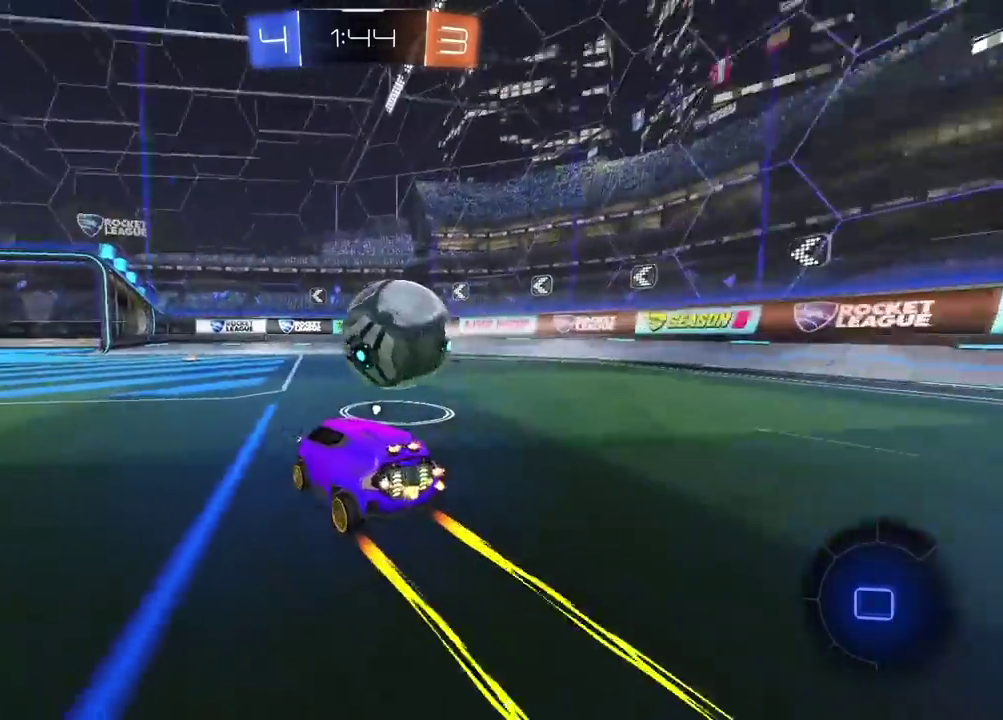
{"buttons": ["R2"], "left_stick": "center", "right_stick": "center", "events": []}
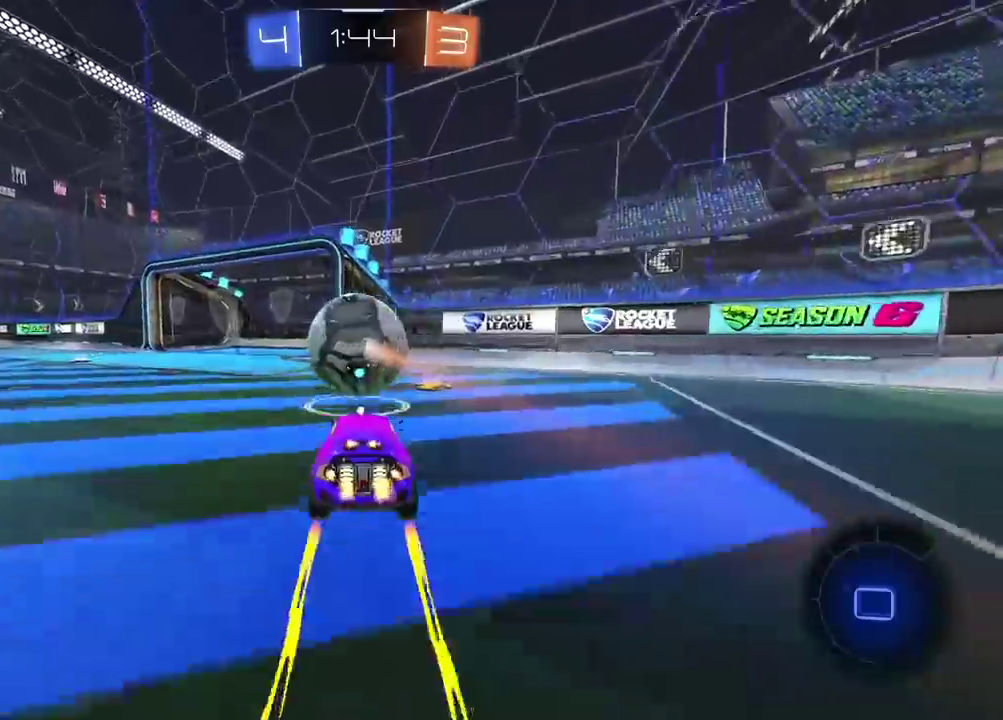
{"buttons": [], "left_stick": "down-left", "right_stick": "center", "events": [[150, "R2", "up"], [300, "TRIANGLE", "down"], [350, "left_stick", "down-left"], [400, "left_stick", "center"], [417, "TRIANGLE", "up"], [467, "left_stick", "down-left"]]}
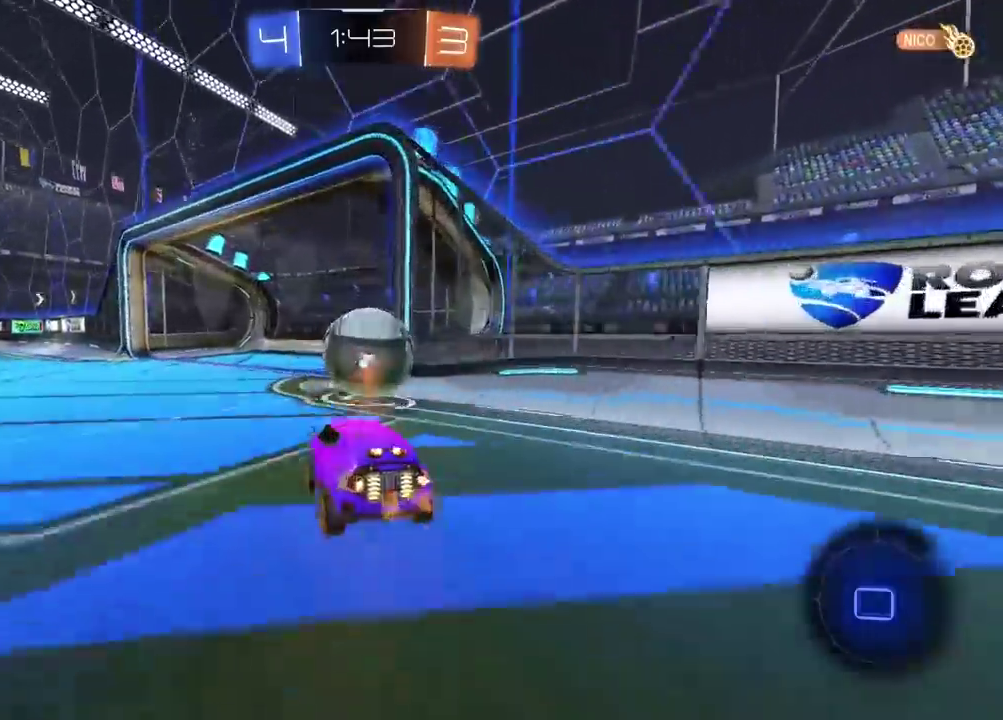
{"buttons": [], "left_stick": "center", "right_stick": "center", "events": [[150, "left_stick", "up-right"], [183, "L2", "down"], [350, "L2", "up"], [350, "left_stick", "center"]]}
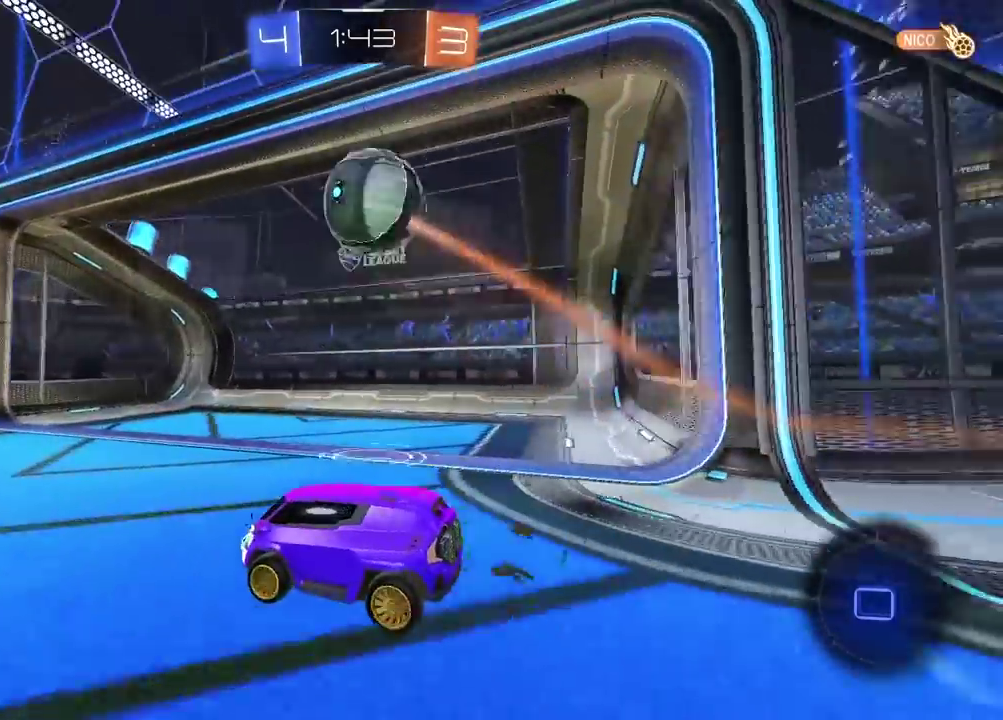
{"buttons": [], "left_stick": "right", "right_stick": "center", "events": [[83, "left_stick", "right"]]}
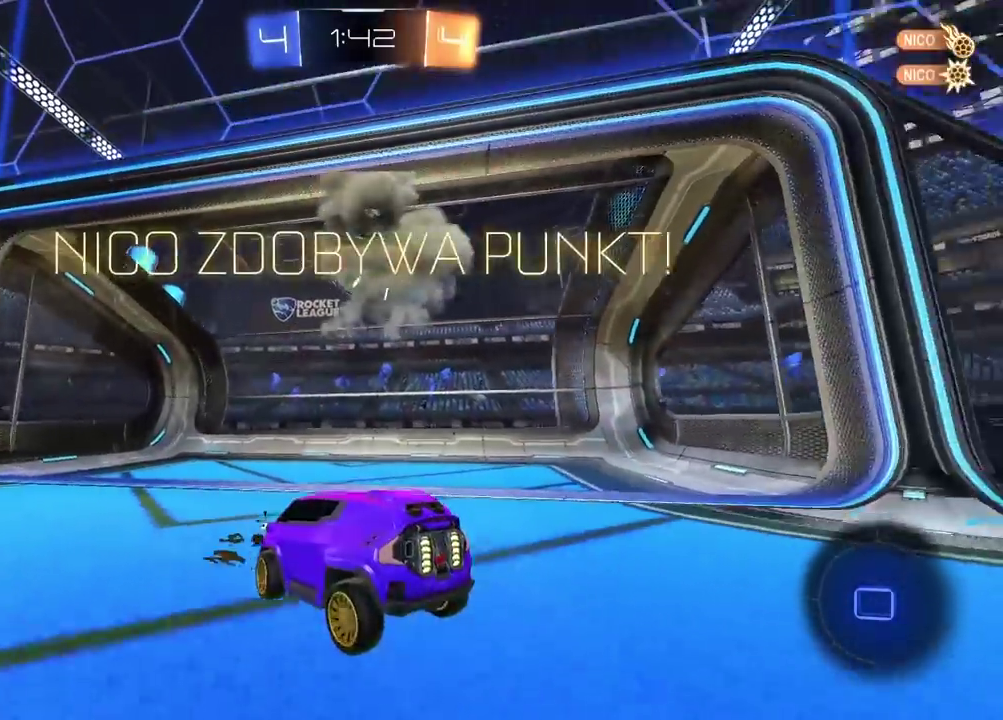
{"buttons": [], "left_stick": "center", "right_stick": "center", "events": [[33, "left_stick", "center"]]}
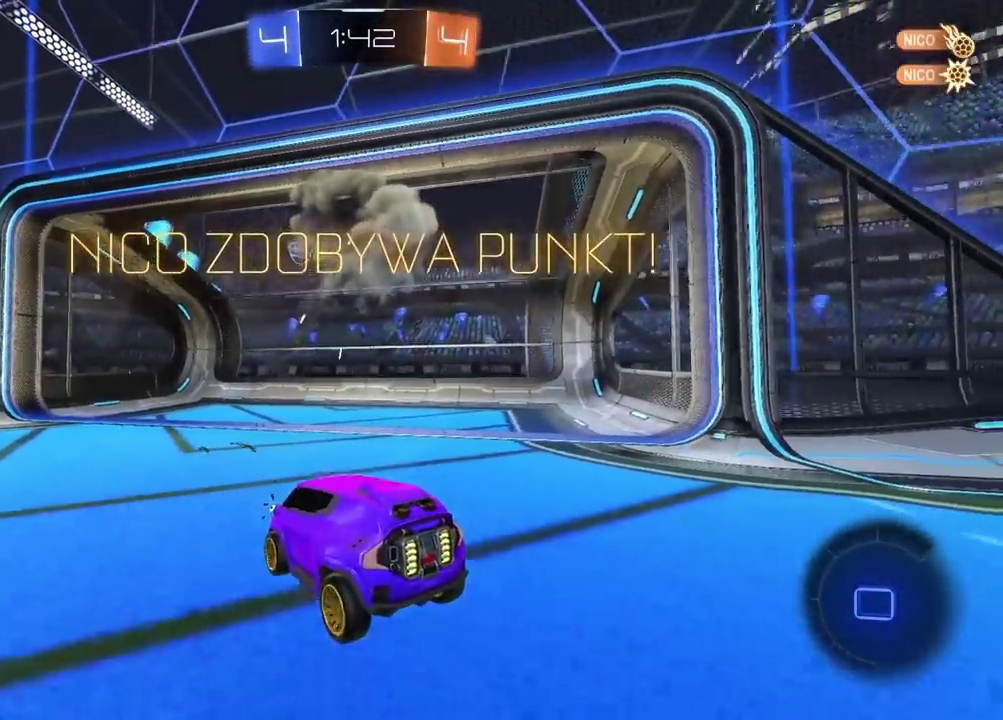
{"buttons": ["CROSS"], "left_stick": "down", "right_stick": "center", "events": [[250, "left_stick", "down"], [317, "CROSS", "down"], [367, "CROSS", "up"], [450, "CROSS", "down"]]}
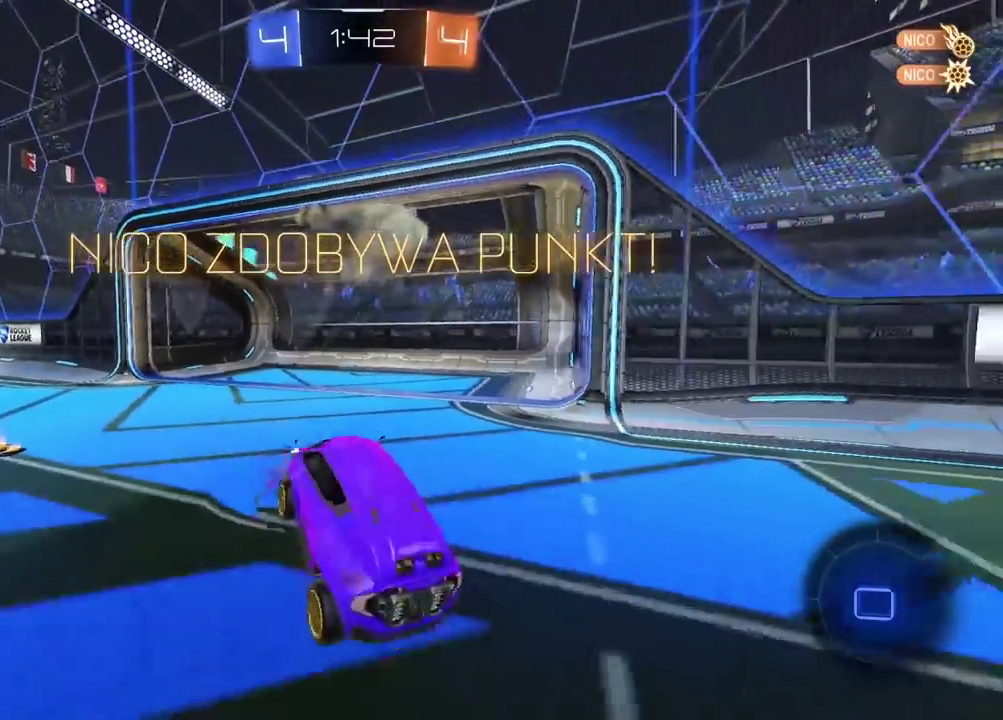
{"buttons": ["L2"], "left_stick": "up", "right_stick": "center", "events": [[83, "CROSS", "up"], [200, "left_stick", "left"], [217, "L2", "down"], [250, "left_stick", "up-left"], [333, "left_stick", "up"]]}
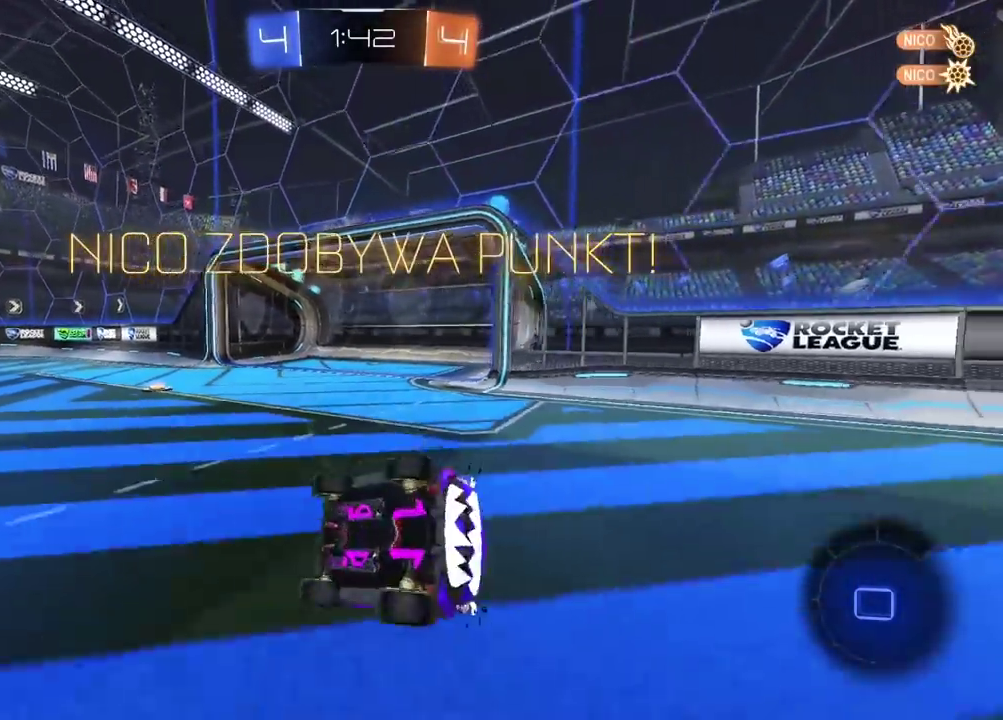
{"buttons": ["R2"], "left_stick": "left", "right_stick": "center", "events": [[50, "TRIANGLE", "down"], [150, "TRIANGLE", "up"], [183, "L2", "up"], [183, "left_stick", "center"], [283, "R2", "down"], [400, "left_stick", "left"]]}
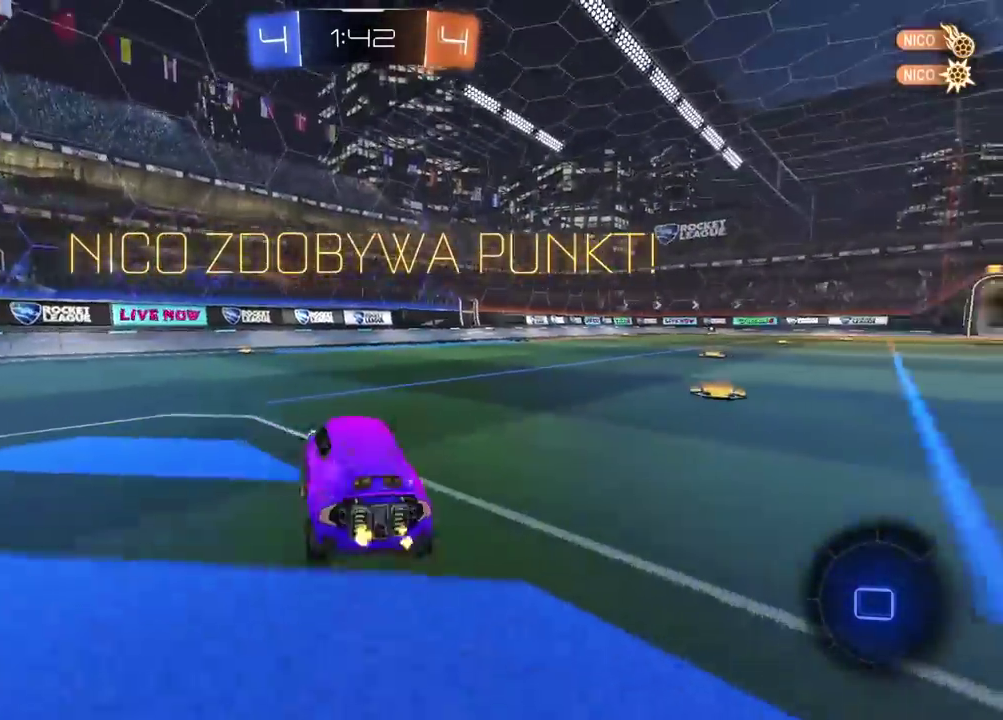
{"buttons": ["R2"], "left_stick": "left", "right_stick": "center", "events": []}
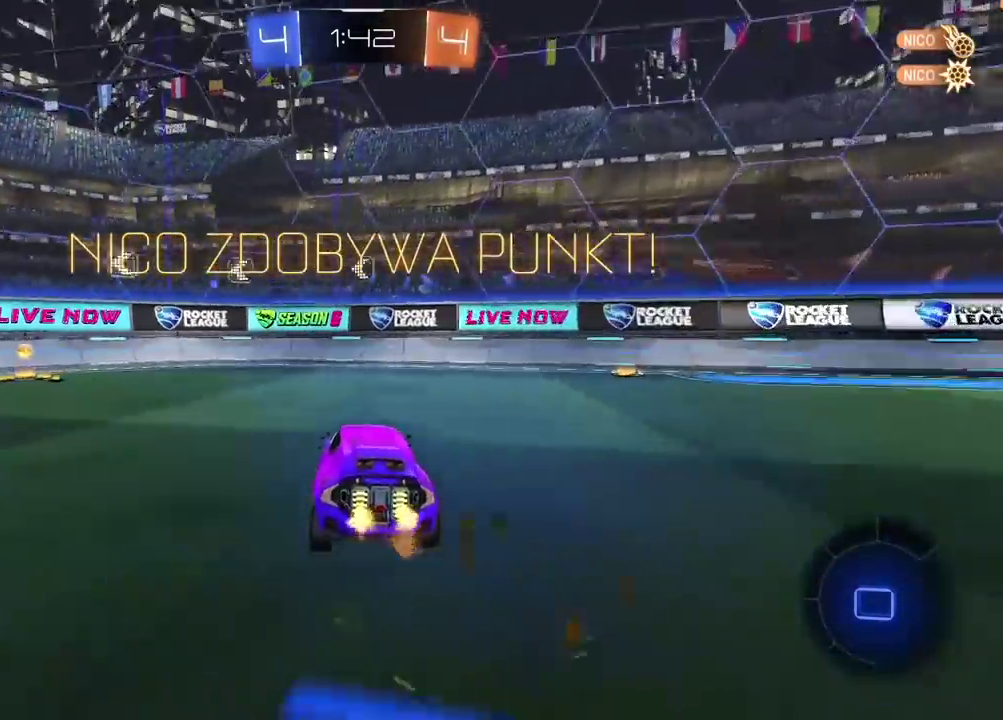
{"buttons": ["R2"], "left_stick": "center", "right_stick": "center", "events": [[150, "R2", "up"], [267, "R2", "down"], [267, "left_stick", "center"]]}
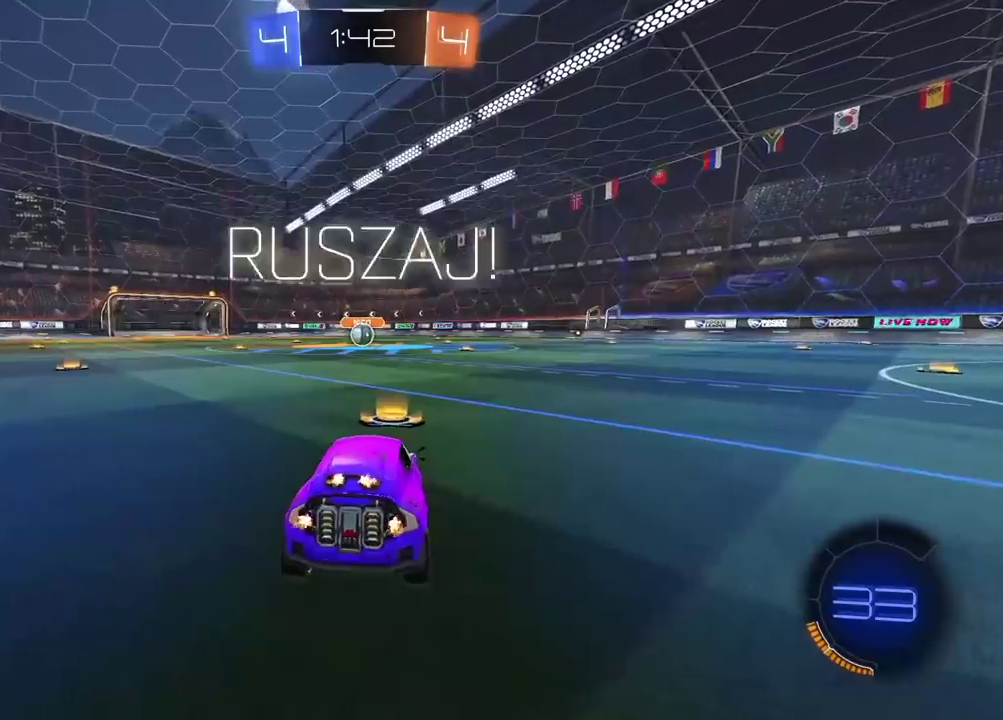
{"buttons": [], "left_stick": "center", "right_stick": "center", "events": [[150, "left_stick", "up"], [167, "CROSS", "down"], [233, "CROSS", "up"], [300, "CROSS", "down"], [400, "CROSS", "up"], [450, "left_stick", "center"], [467, "R2", "up"]]}
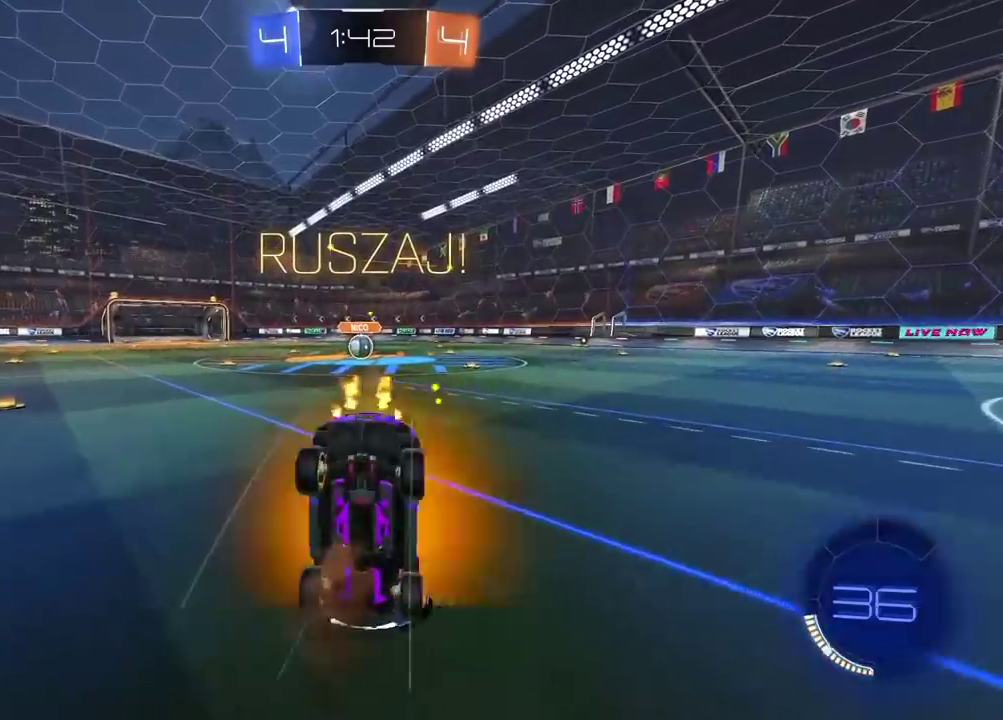
{"buttons": [], "left_stick": "right", "right_stick": "center", "events": [[450, "left_stick", "right"]]}
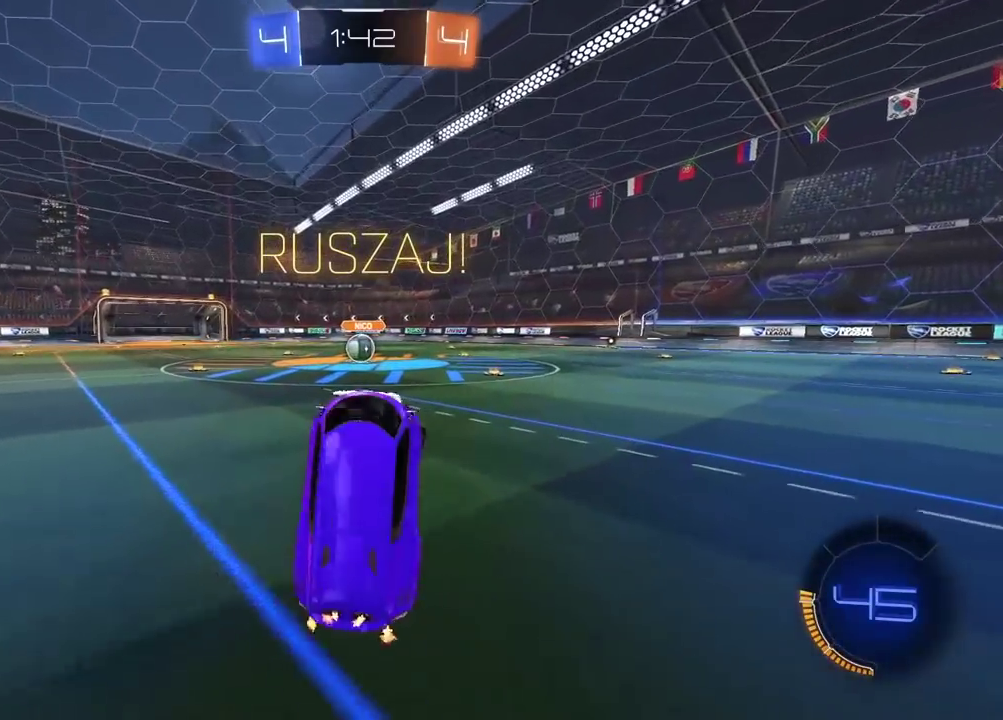
{"buttons": ["R2"], "left_stick": "right", "right_stick": "center", "events": [[33, "R2", "down"]]}
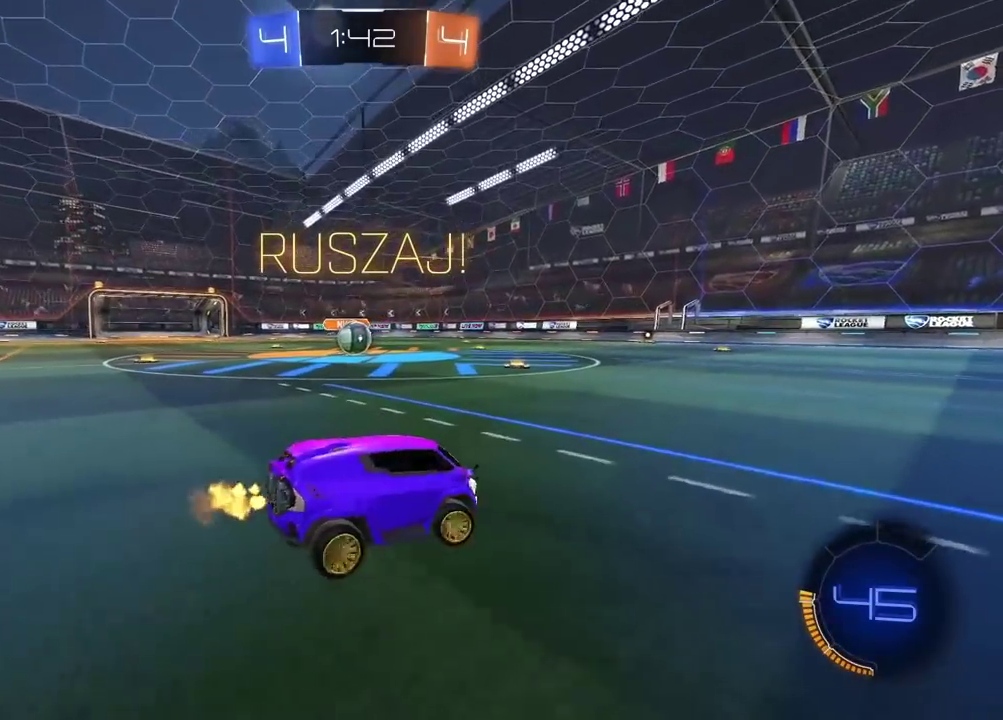
{"buttons": ["R2"], "left_stick": "right", "right_stick": "center", "events": [[33, "left_stick", "center"], [150, "left_stick", "right"], [300, "left_stick", "center"], [483, "left_stick", "right"]]}
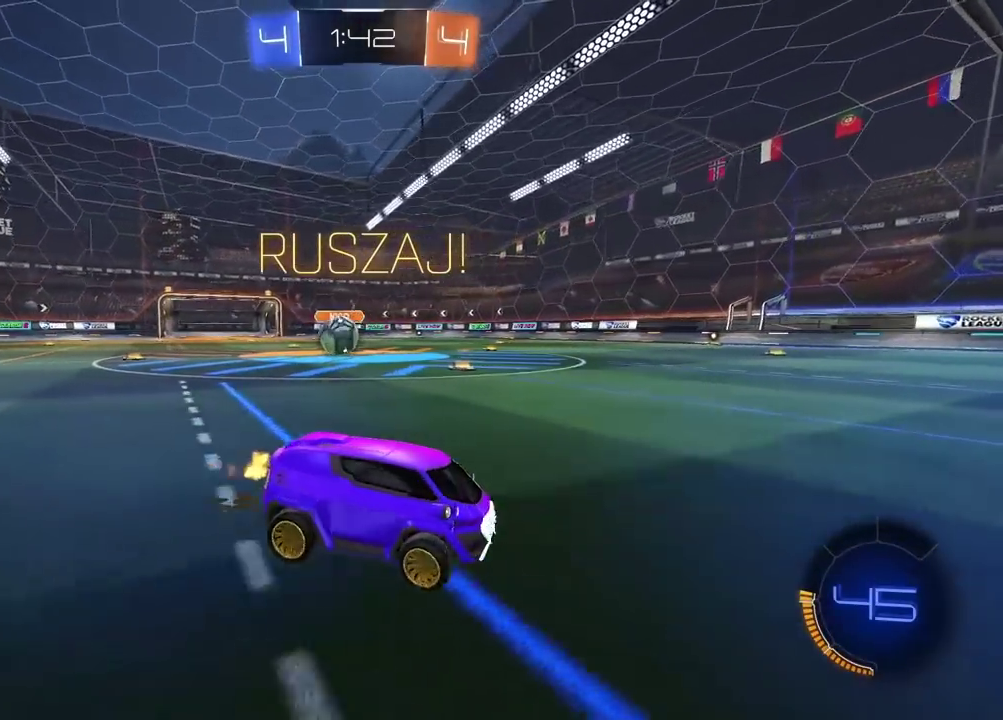
{"buttons": ["R2"], "left_stick": "right", "right_stick": "center", "events": []}